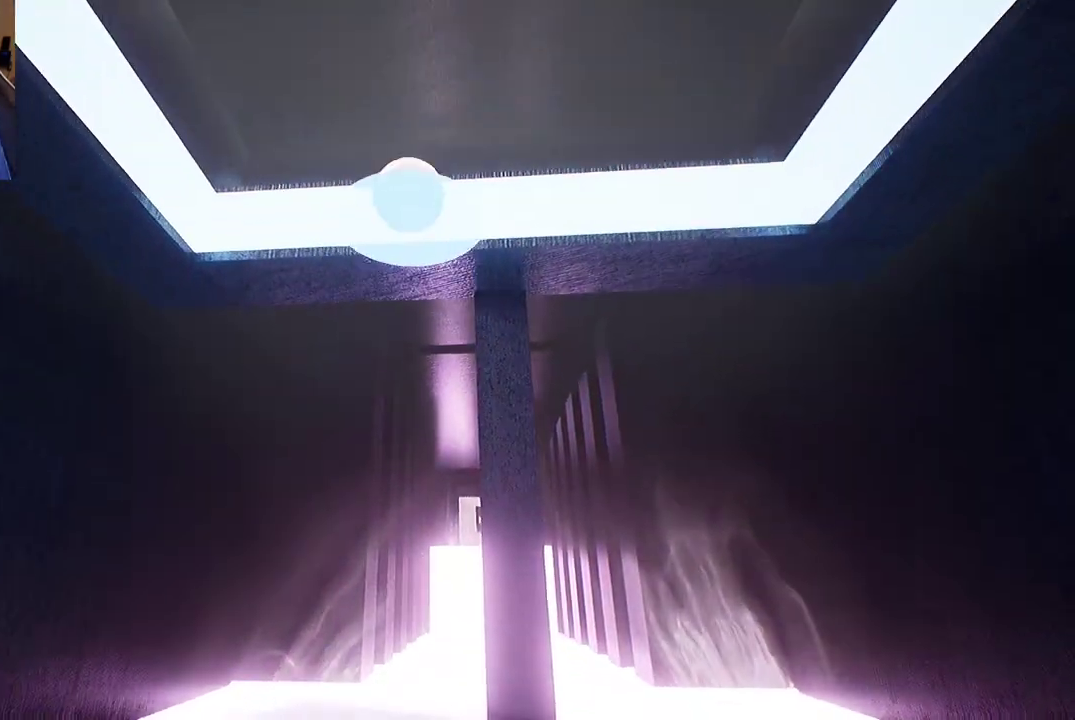
Gameplay with a controller (Xbox layout); each line is a JSON object with the inputs held at the frame after it. "events" lists button and stick changes between this image and that frame as [ms after this image, input, new state], when the widget could be followed in between.
{"buttons": [], "left_stick": "center", "right_stick": "center", "events": []}
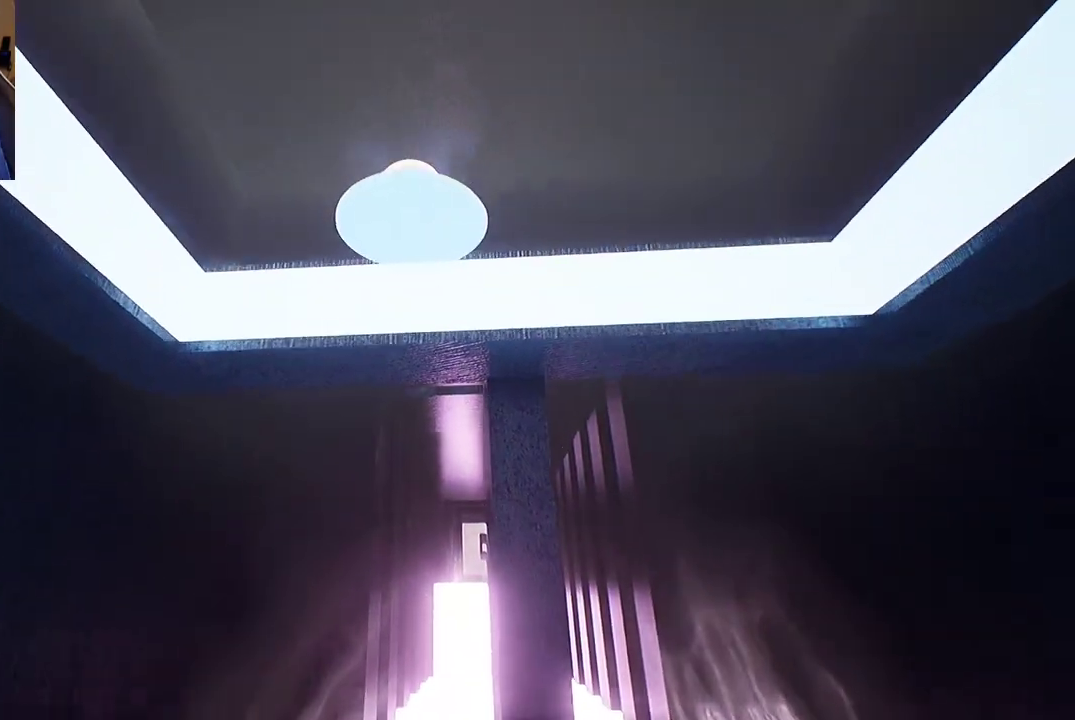
{"buttons": [], "left_stick": "right", "right_stick": "down-left", "events": [[183, "right_stick", "down-left"], [467, "left_stick", "right"]]}
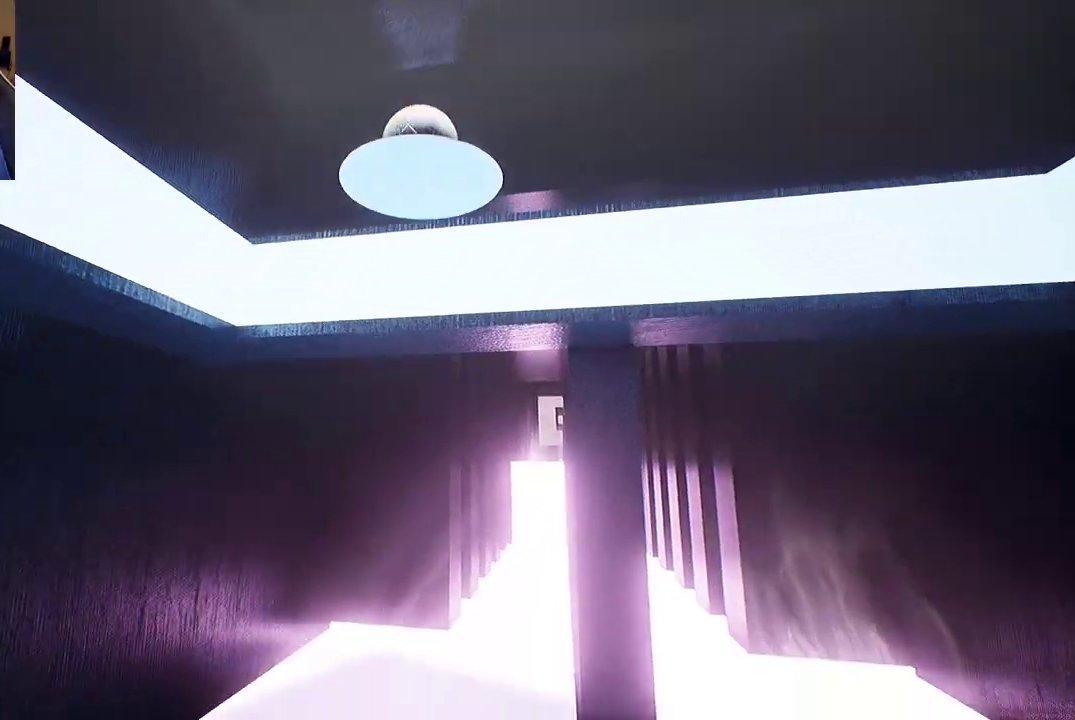
{"buttons": [], "left_stick": "up-right", "right_stick": "center", "events": [[33, "left_stick", "up-right"], [50, "right_stick", "center"], [283, "left_stick", "center"], [500, "left_stick", "up-right"]]}
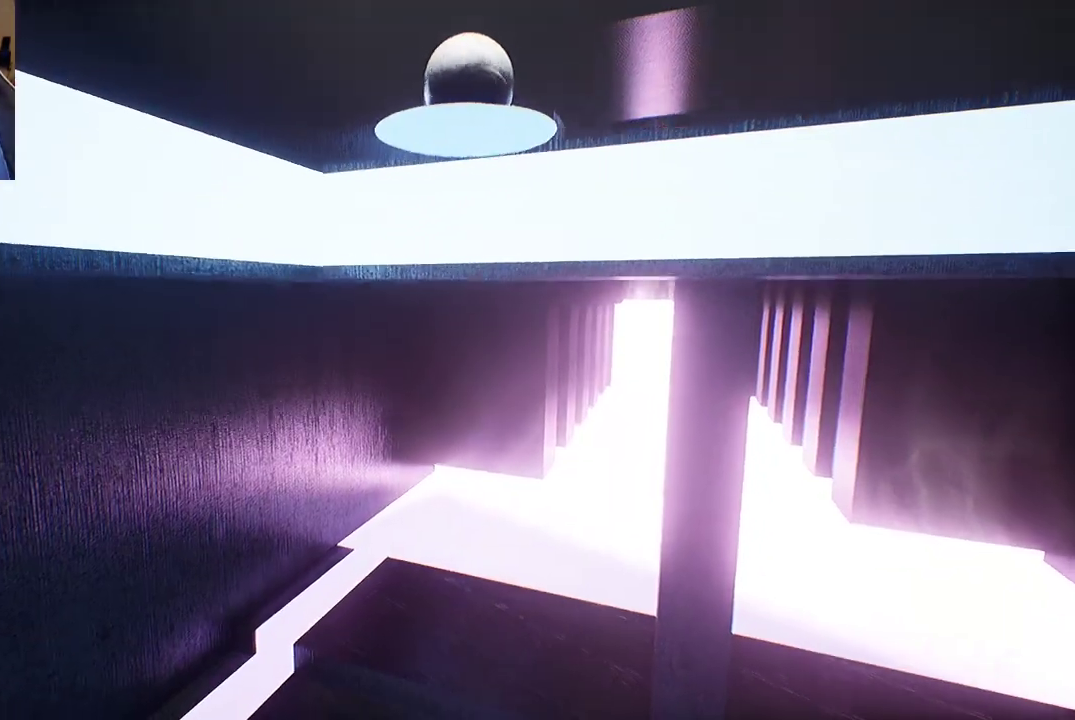
{"buttons": [], "left_stick": "center", "right_stick": "center", "events": [[317, "left_stick", "center"]]}
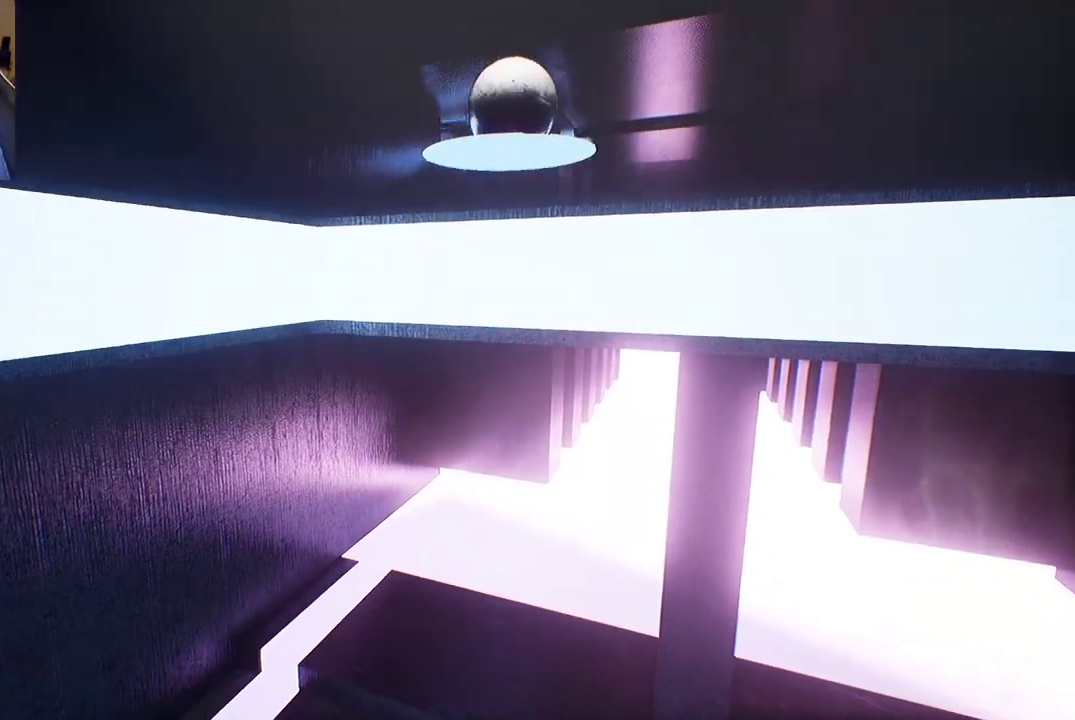
{"buttons": [], "left_stick": "up-right", "right_stick": "center", "events": [[17, "right_stick", "down-left"], [33, "left_stick", "right"], [150, "right_stick", "center"], [217, "left_stick", "center"], [300, "left_stick", "up"], [350, "left_stick", "up-right"]]}
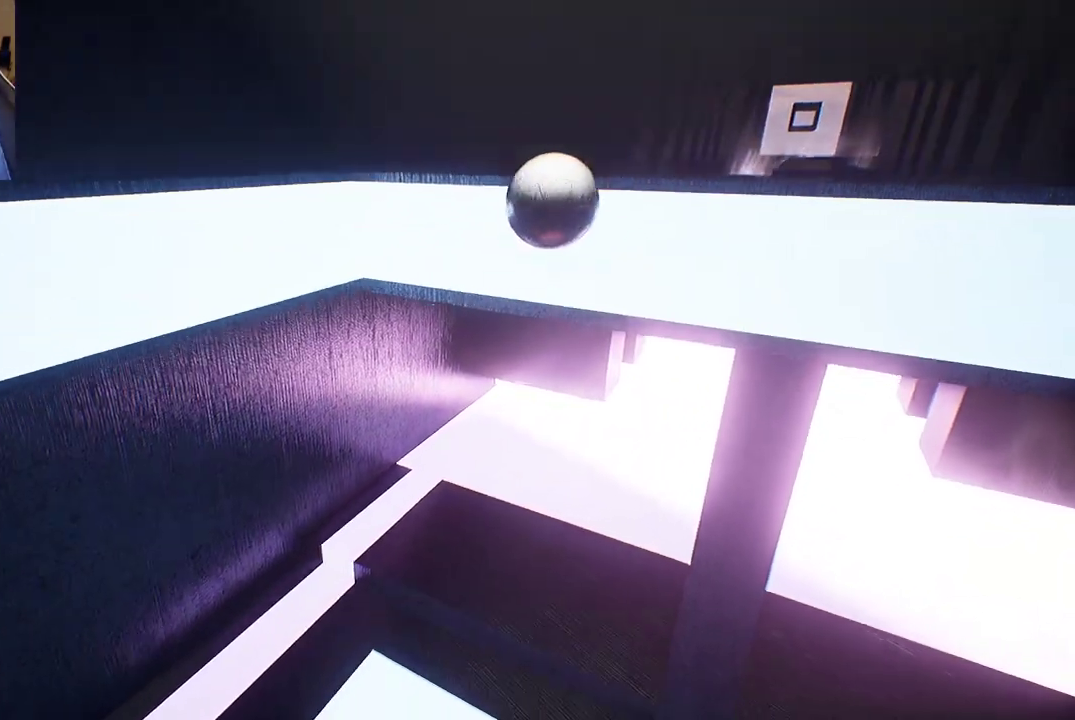
{"buttons": [], "left_stick": "up", "right_stick": "center", "events": [[300, "right_stick", "left"], [367, "right_stick", "center"], [450, "left_stick", "up"]]}
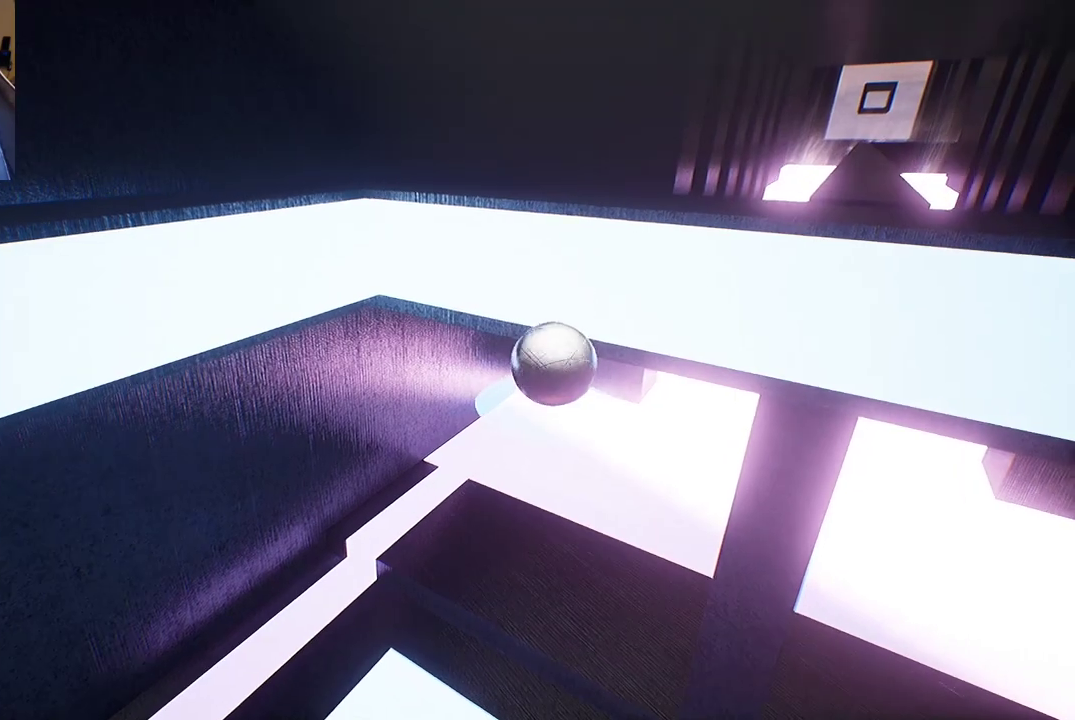
{"buttons": [], "left_stick": "up", "right_stick": "center", "events": []}
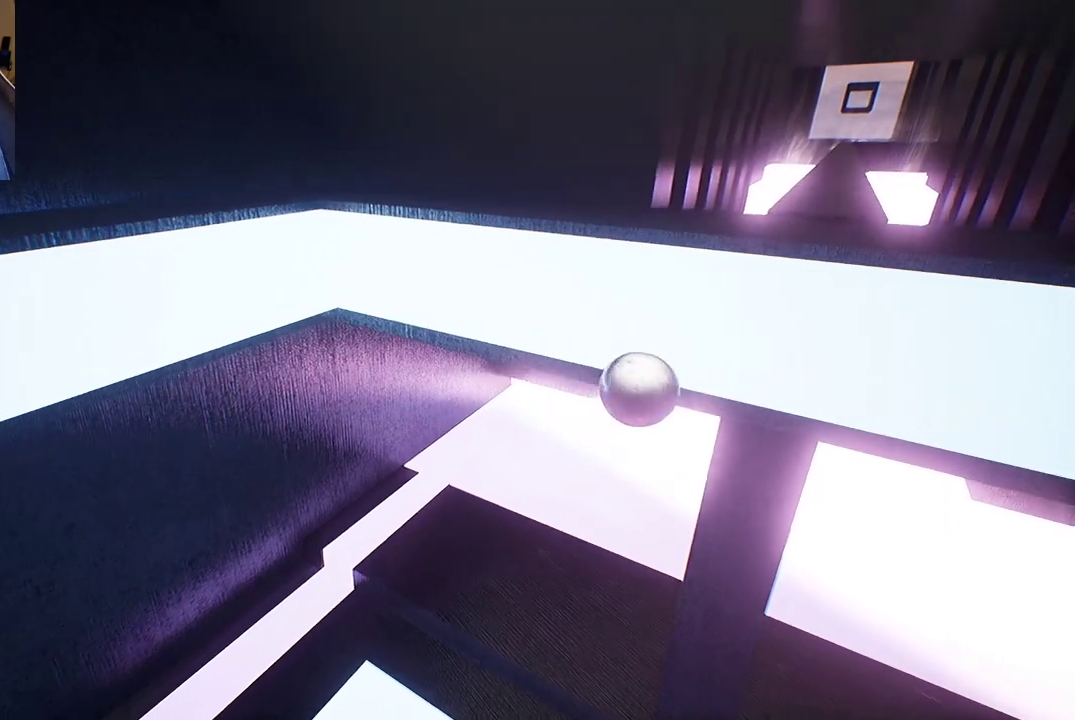
{"buttons": [], "left_stick": "up", "right_stick": "center", "events": [[17, "left_stick", "up-left"], [167, "left_stick", "up"]]}
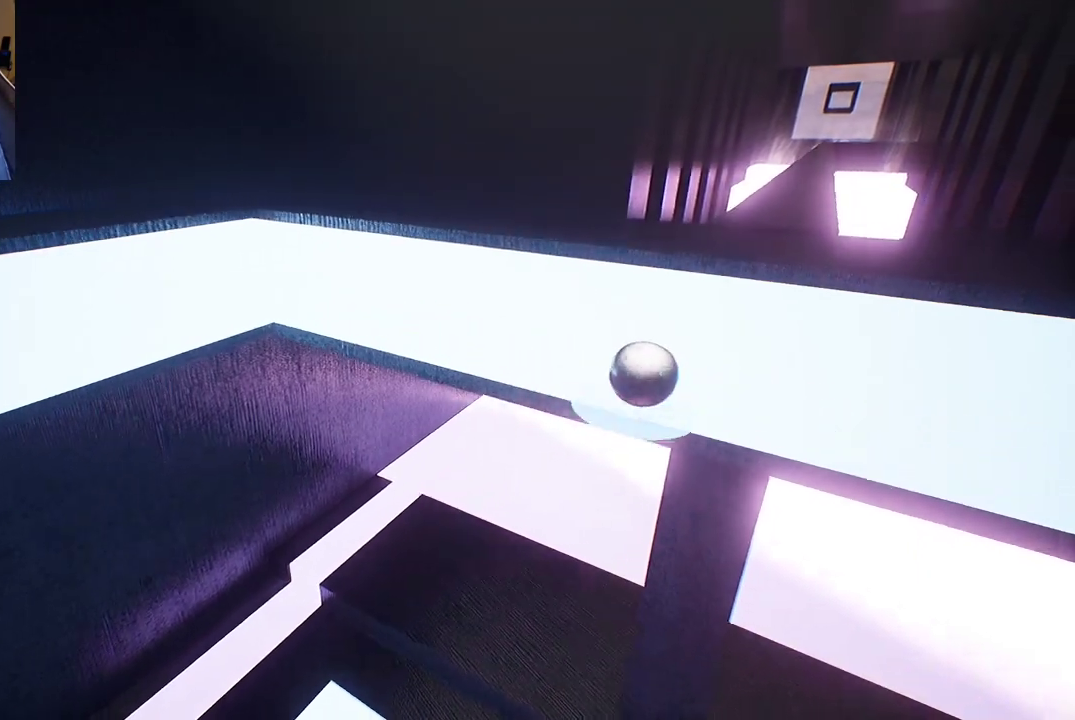
{"buttons": [], "left_stick": "up", "right_stick": "center", "events": []}
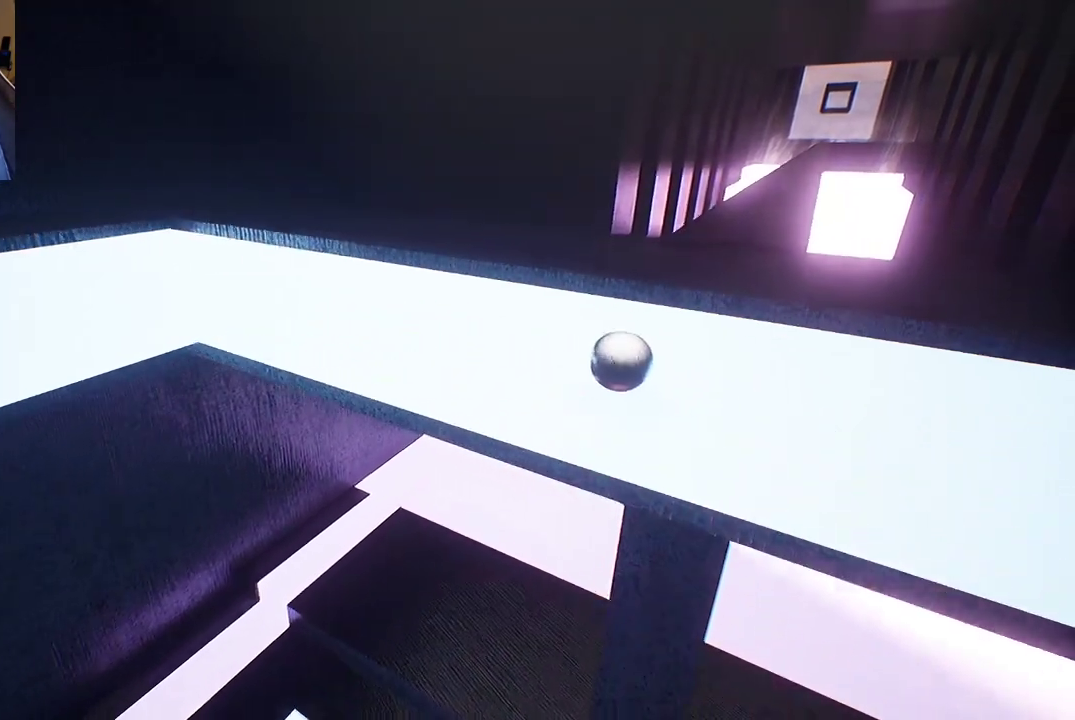
{"buttons": [], "left_stick": "up", "right_stick": "center", "events": [[317, "A", "down"], [400, "A", "up"]]}
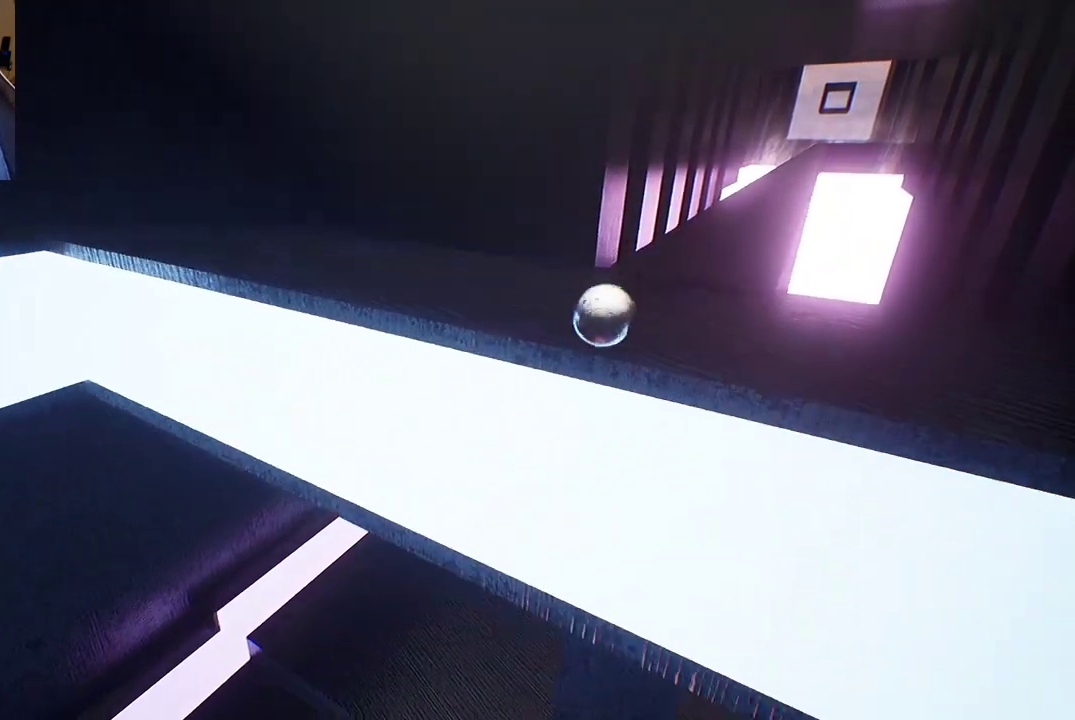
{"buttons": [], "left_stick": "up", "right_stick": "center", "events": [[100, "right_stick", "right"], [167, "left_stick", "center"], [317, "right_stick", "center"], [367, "left_stick", "up"]]}
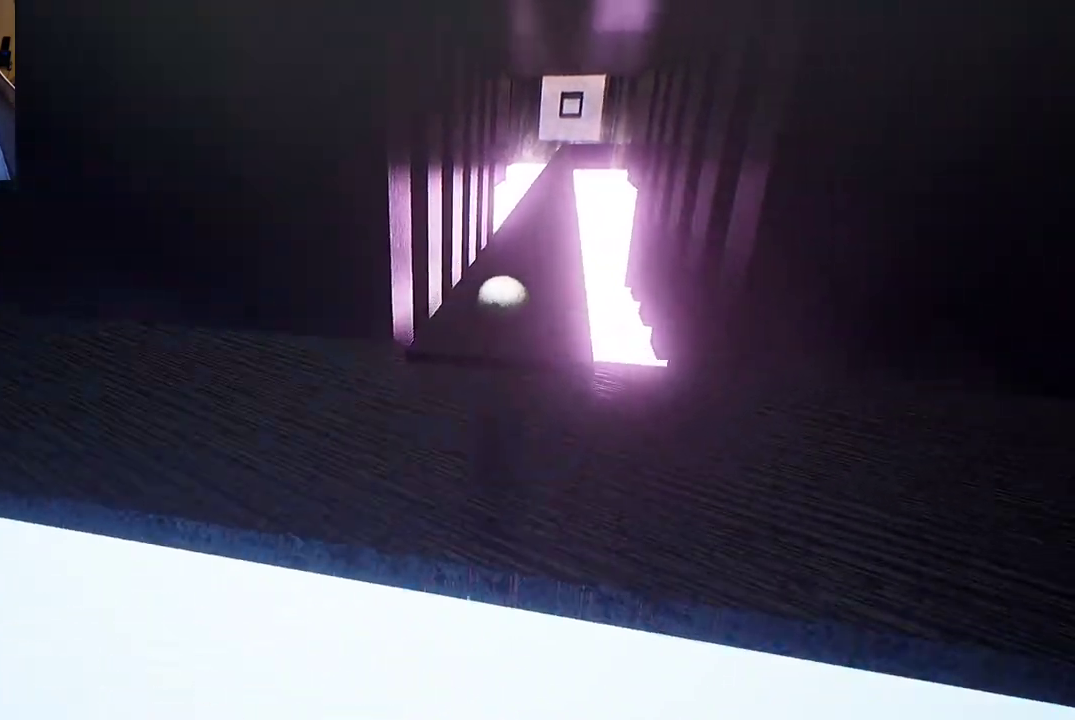
{"buttons": [], "left_stick": "up", "right_stick": "center", "events": []}
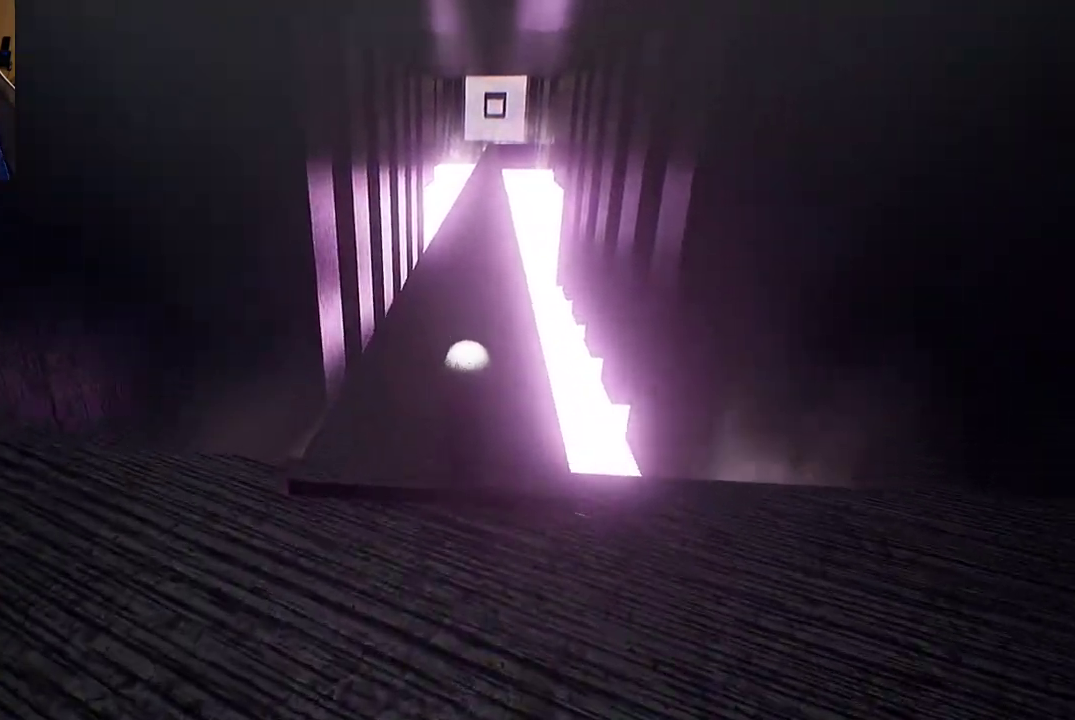
{"buttons": [], "left_stick": "up", "right_stick": "center", "events": []}
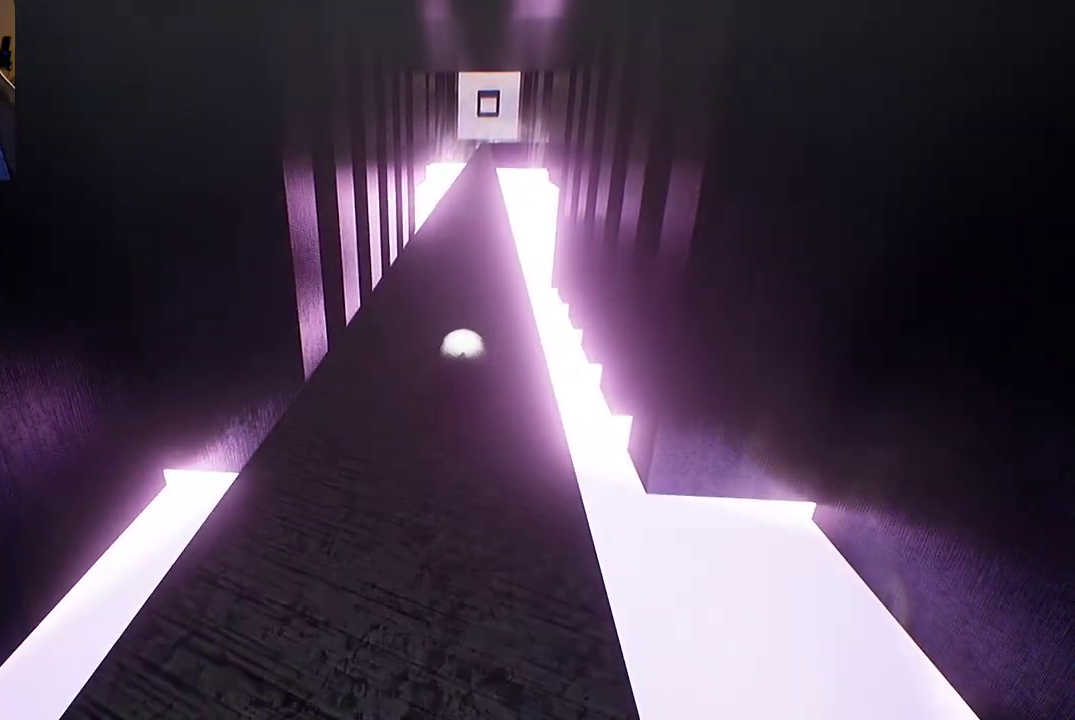
{"buttons": [], "left_stick": "up", "right_stick": "center", "events": []}
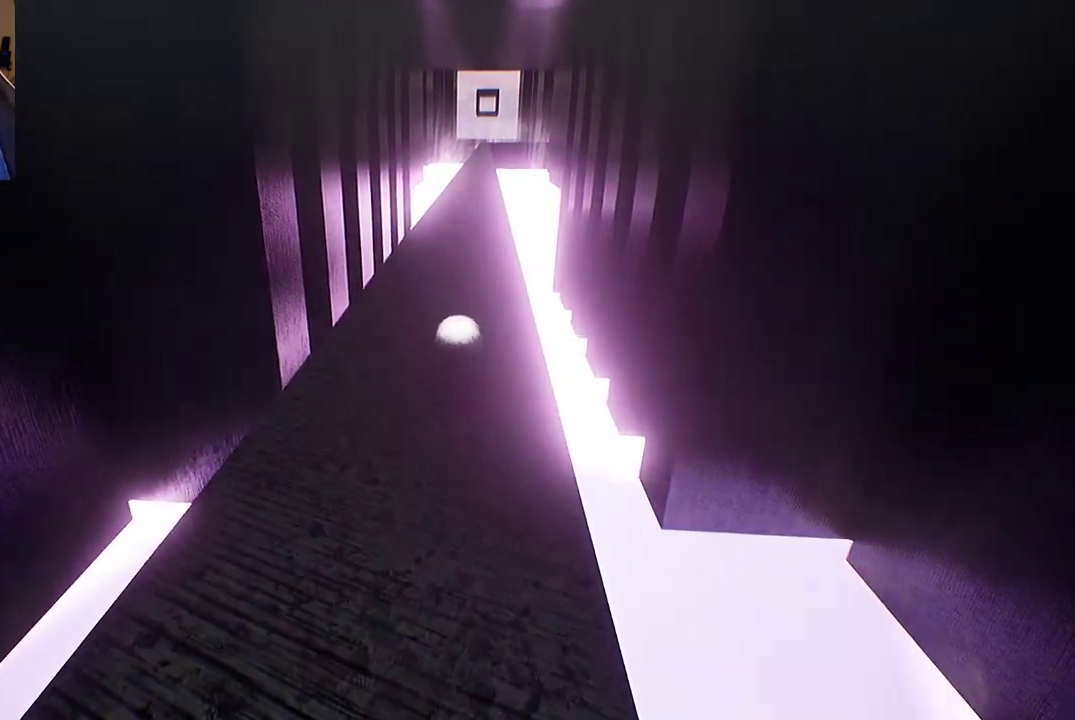
{"buttons": [], "left_stick": "up", "right_stick": "center", "events": []}
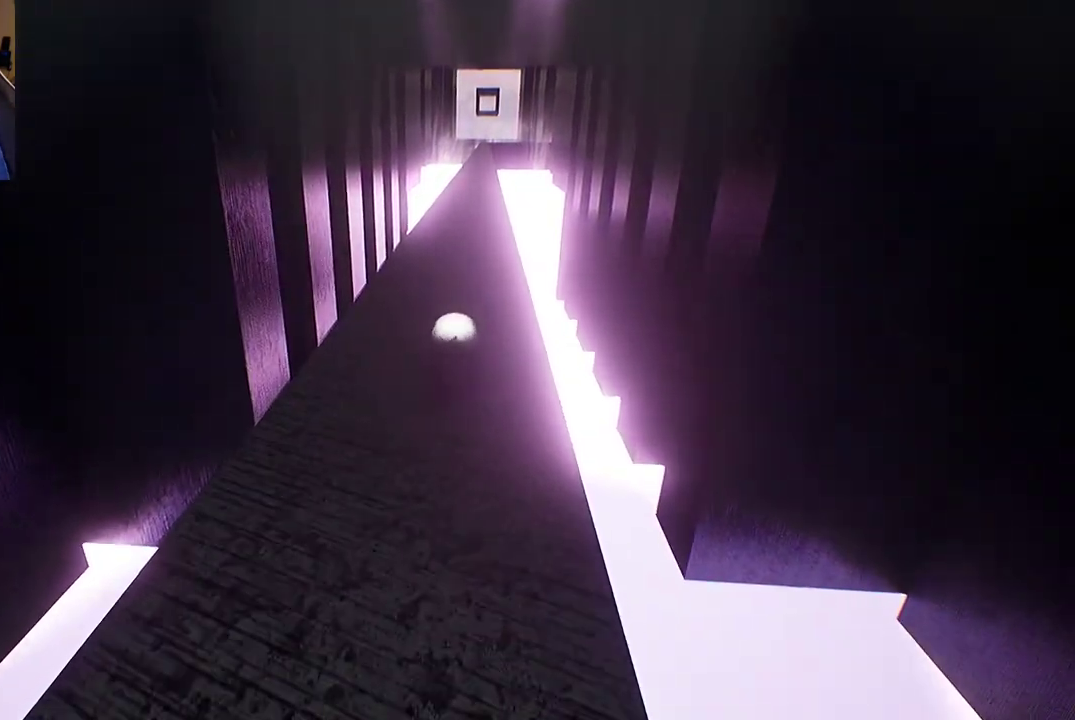
{"buttons": [], "left_stick": "up", "right_stick": "center", "events": []}
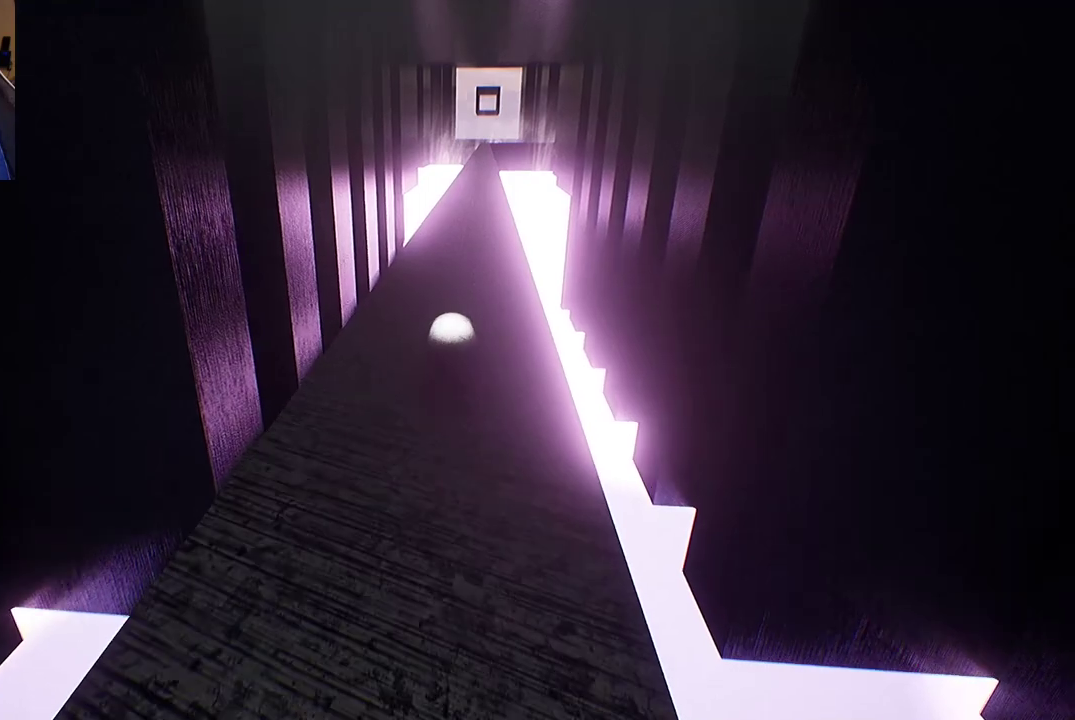
{"buttons": [], "left_stick": "up", "right_stick": "center", "events": []}
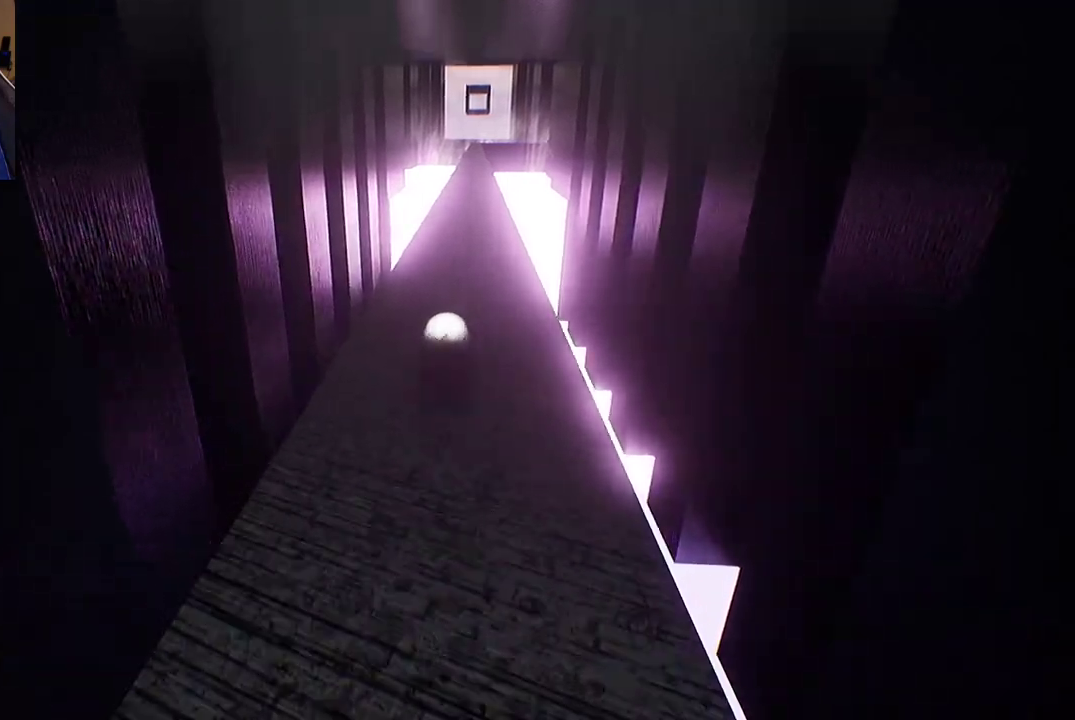
{"buttons": [], "left_stick": "up", "right_stick": "center", "events": []}
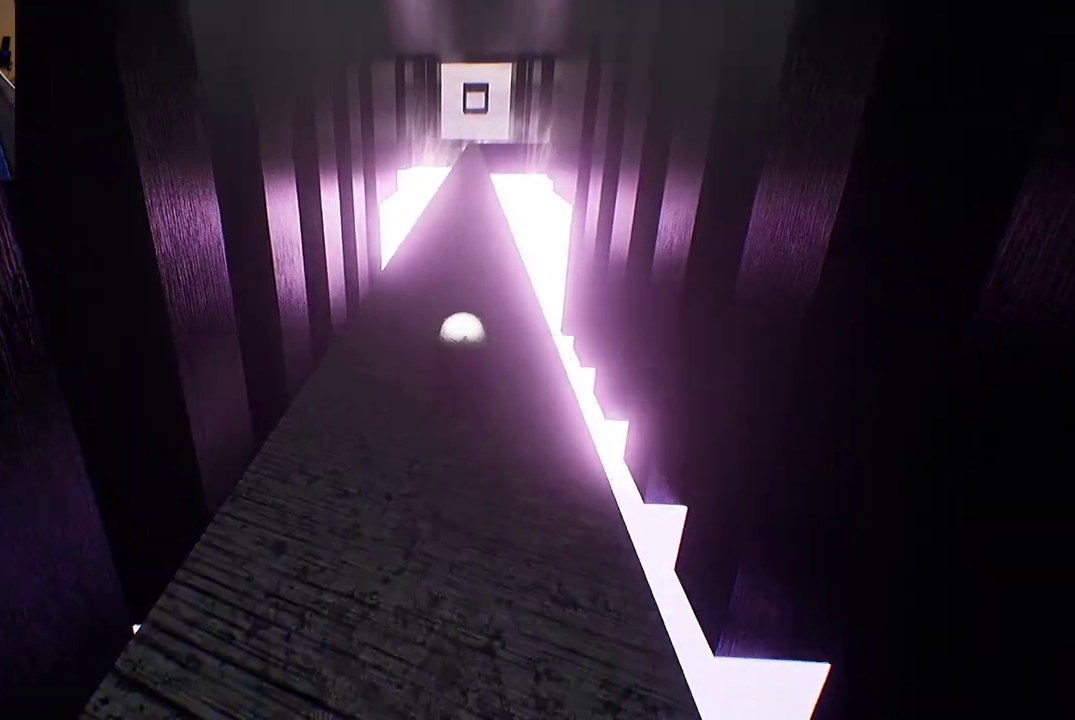
{"buttons": [], "left_stick": "up", "right_stick": "center", "events": []}
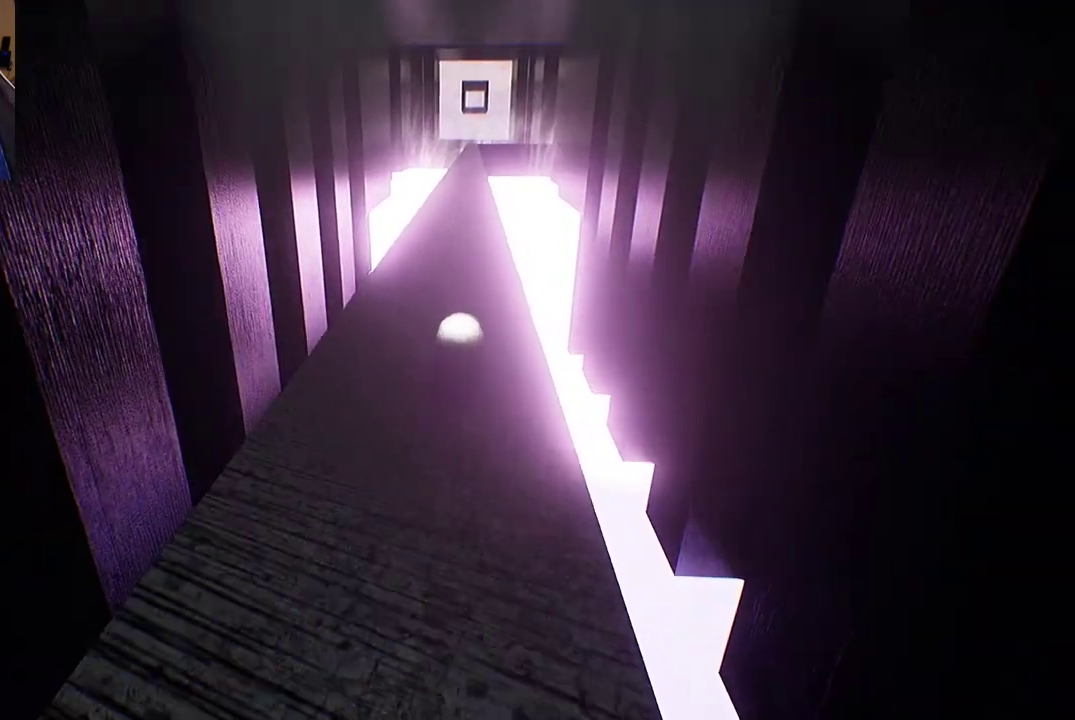
{"buttons": [], "left_stick": "up", "right_stick": "center", "events": []}
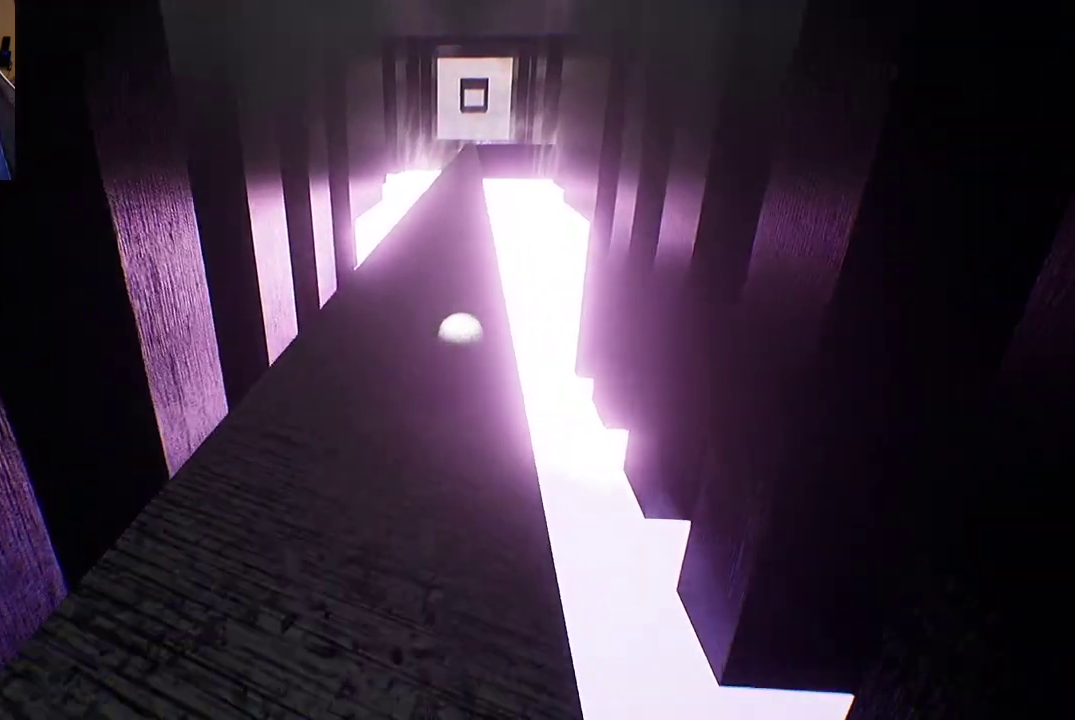
{"buttons": [], "left_stick": "up", "right_stick": "center", "events": []}
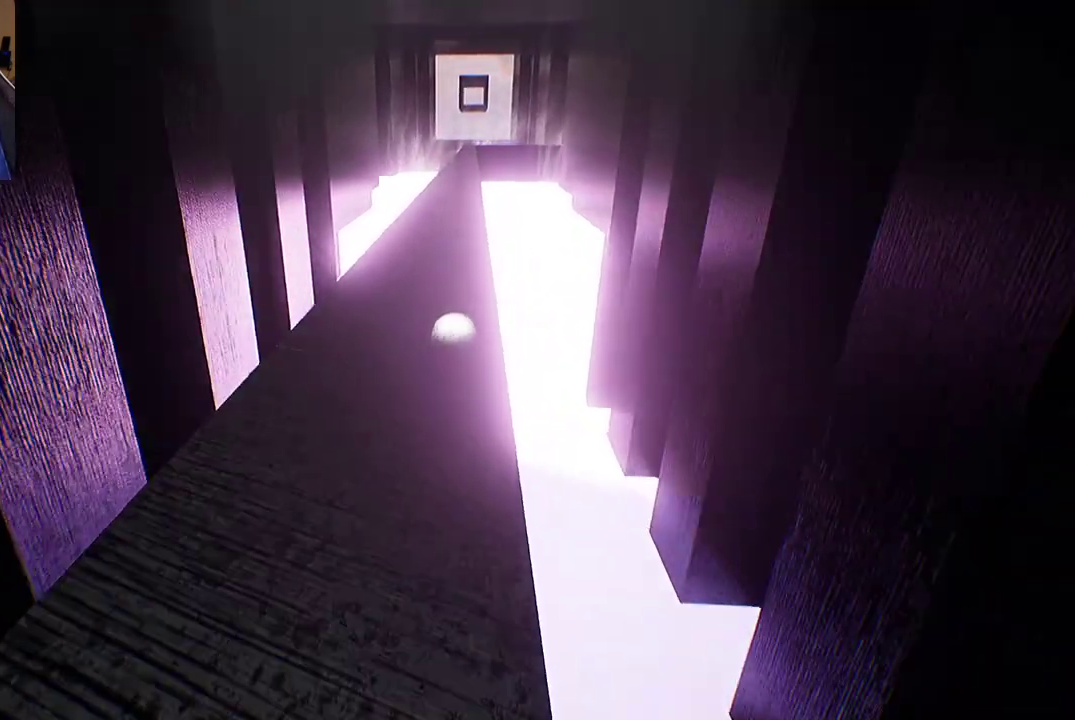
{"buttons": [], "left_stick": "up", "right_stick": "center", "events": []}
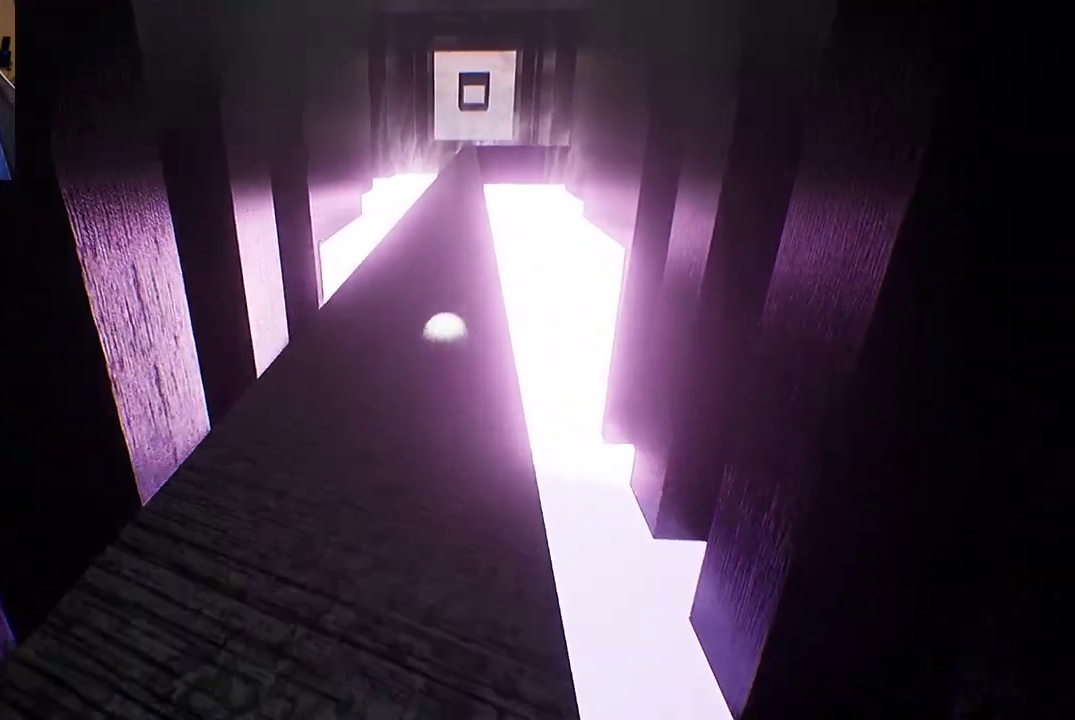
{"buttons": [], "left_stick": "up", "right_stick": "center", "events": []}
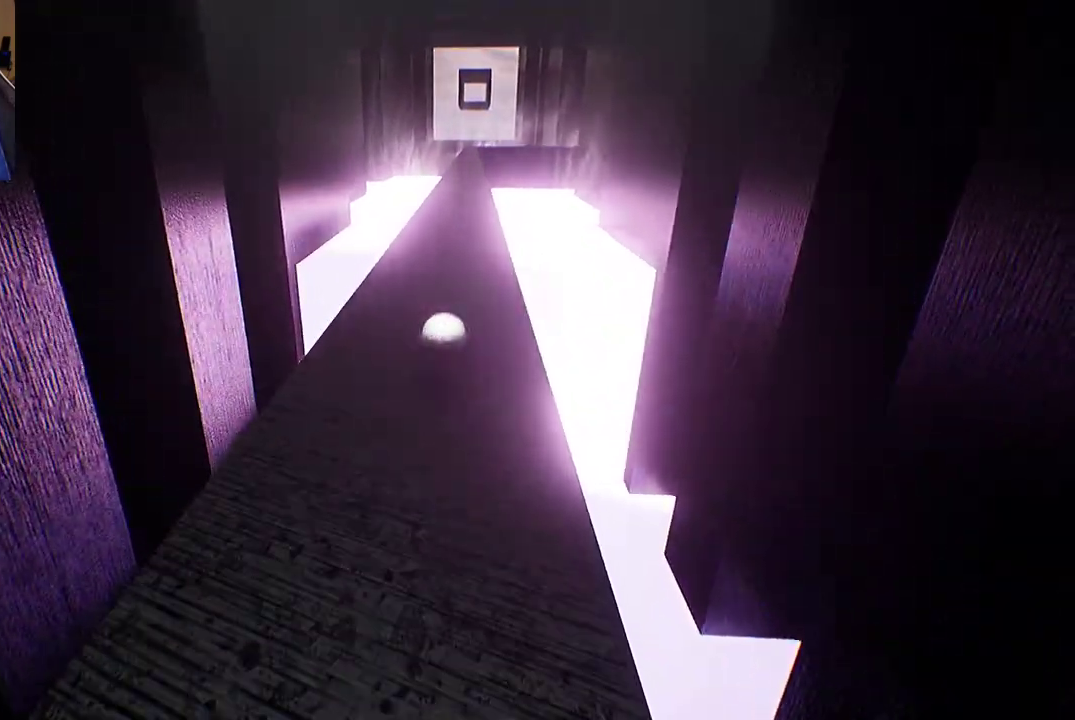
{"buttons": [], "left_stick": "up", "right_stick": "center", "events": []}
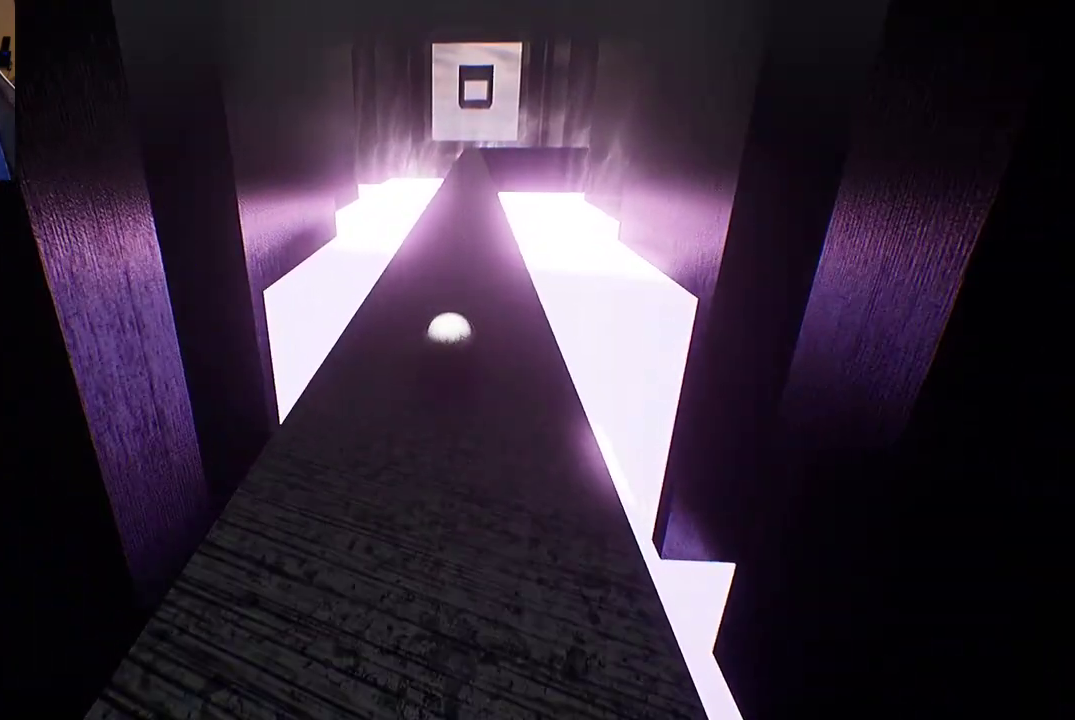
{"buttons": [], "left_stick": "up", "right_stick": "center", "events": []}
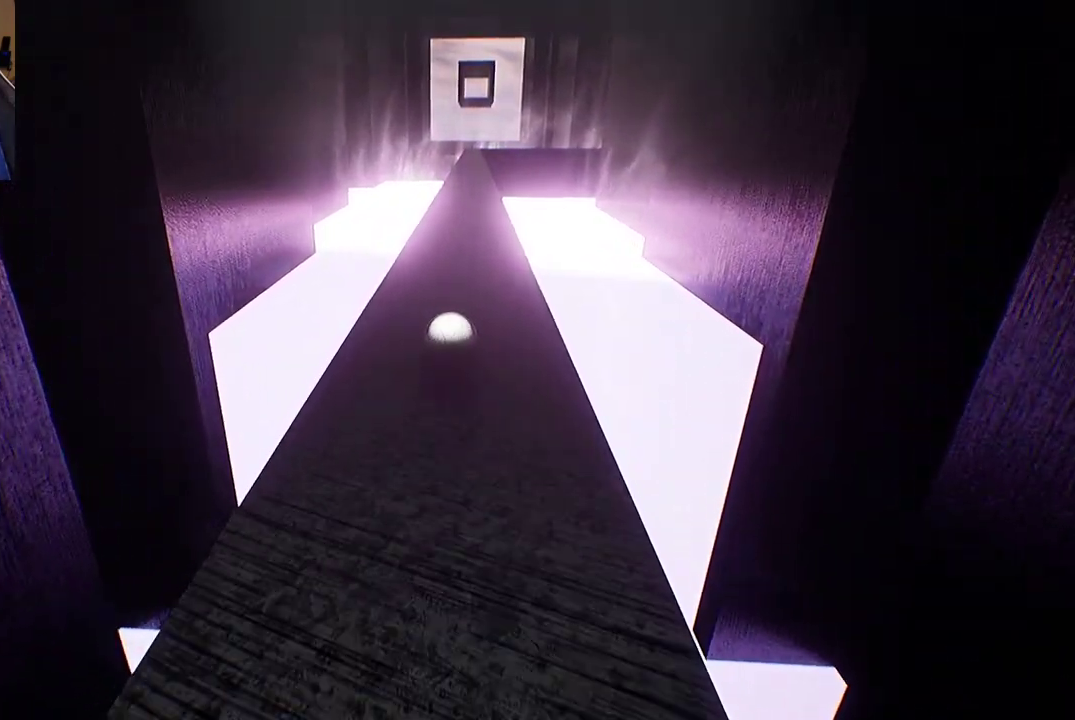
{"buttons": [], "left_stick": "up", "right_stick": "center", "events": []}
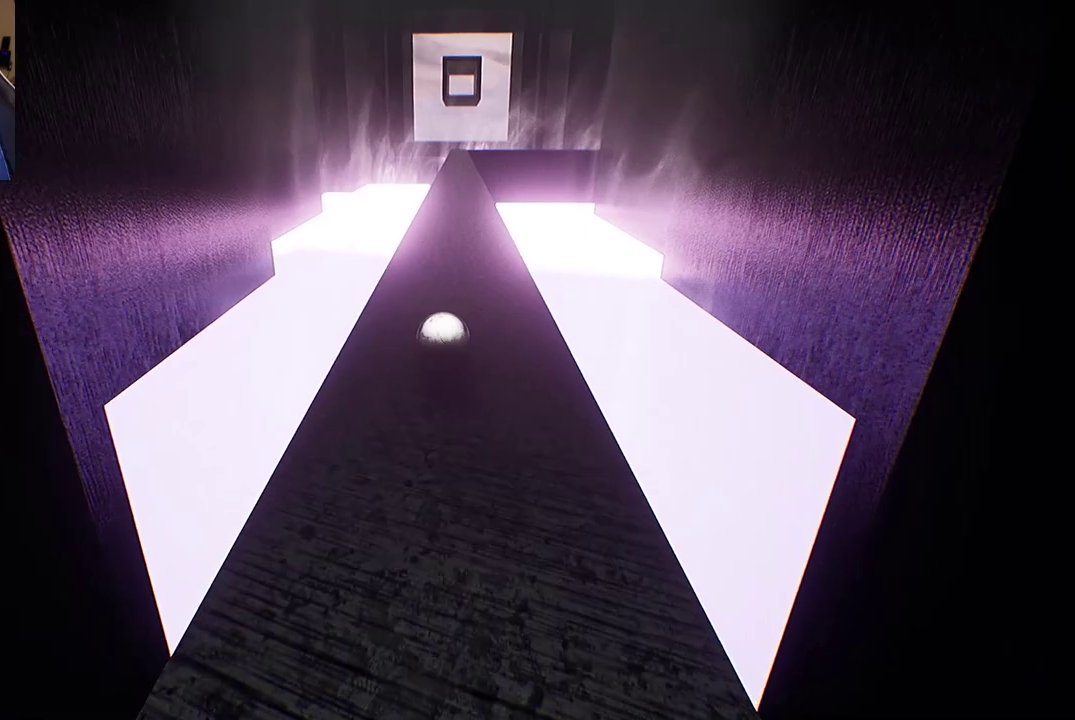
{"buttons": [], "left_stick": "up", "right_stick": "center", "events": []}
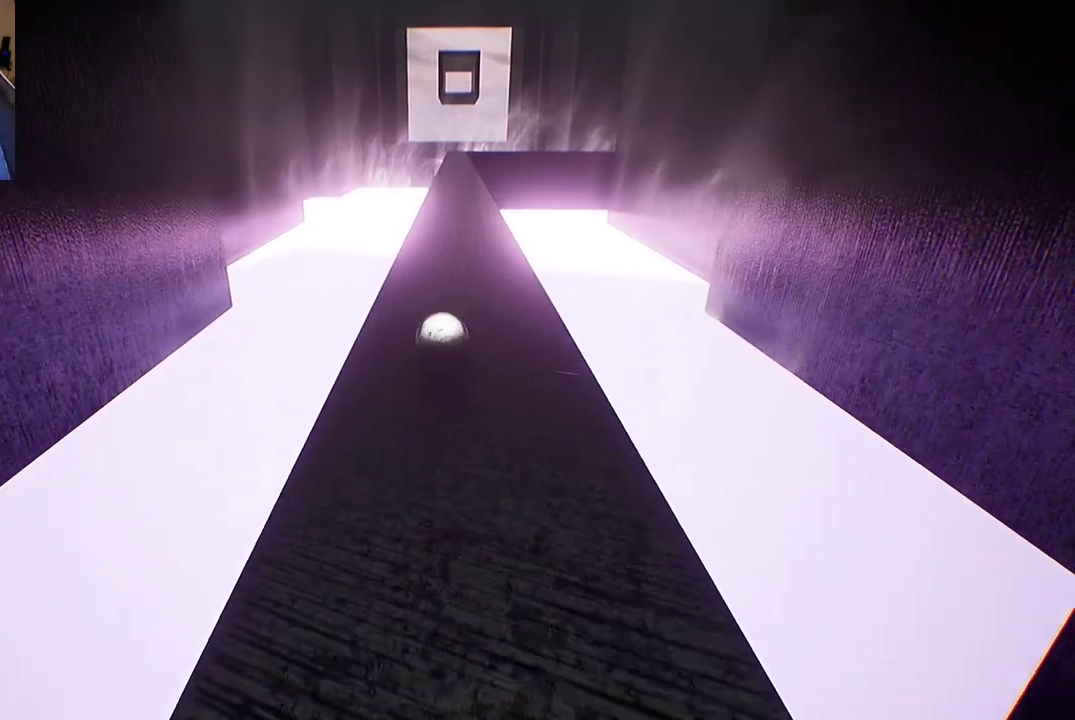
{"buttons": [], "left_stick": "up", "right_stick": "center", "events": []}
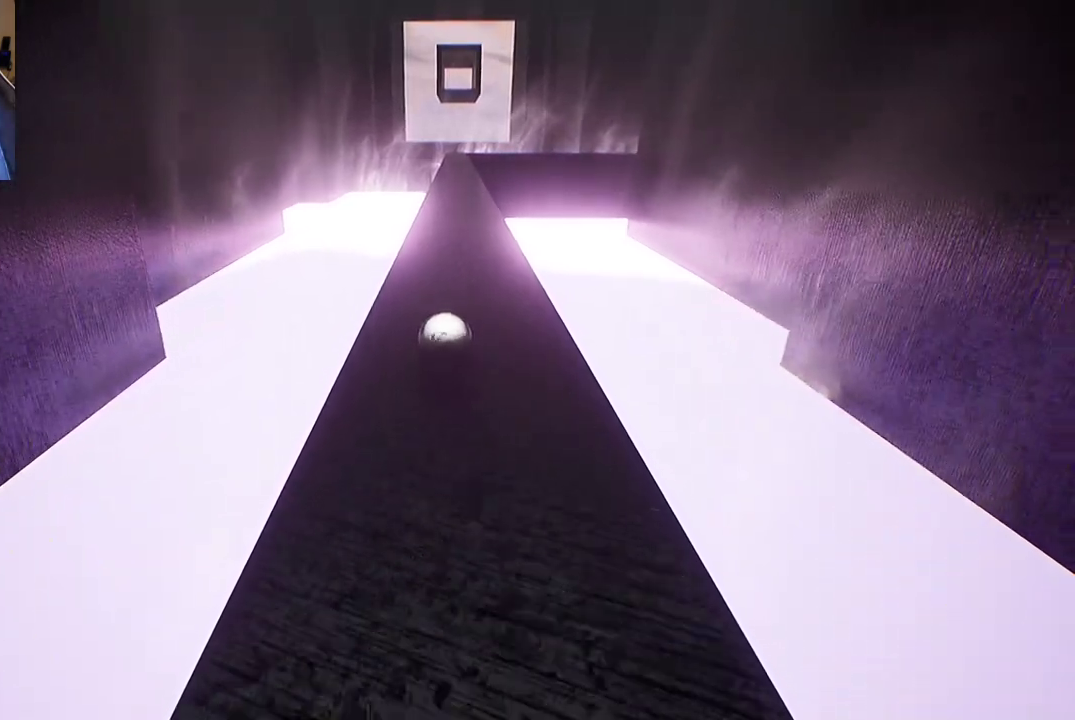
{"buttons": [], "left_stick": "center", "right_stick": "center", "events": [[400, "left_stick", "center"]]}